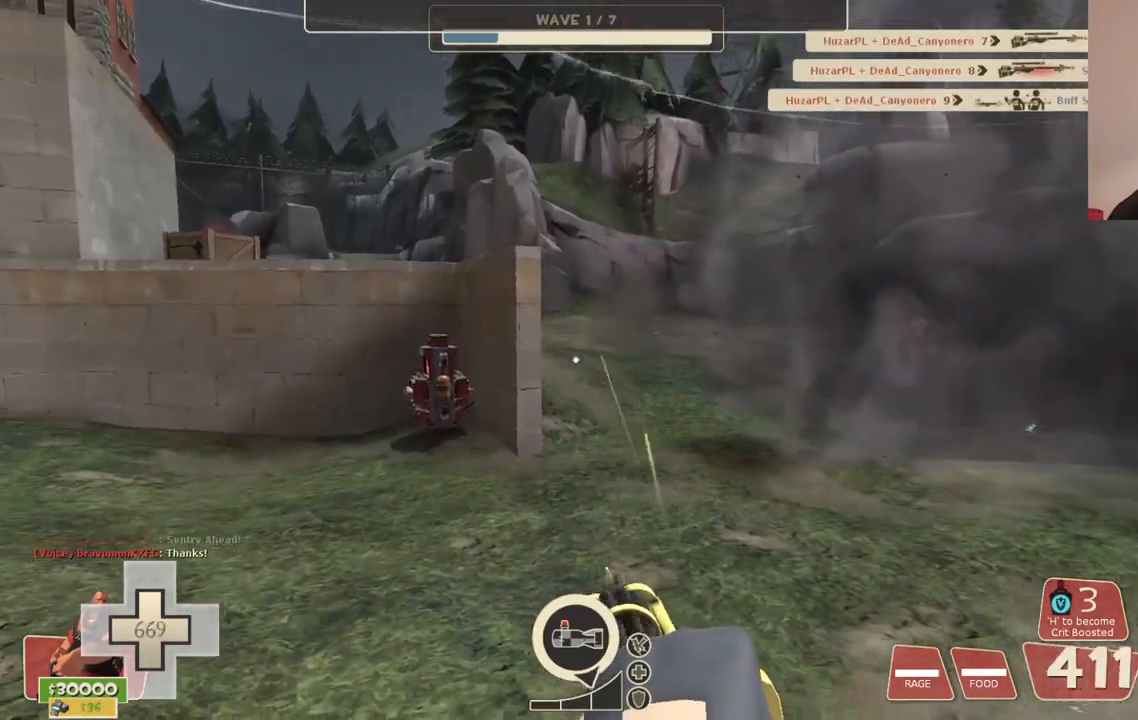
Gameplay with a controller (PlayStation layout); each line is a JSON object with the inputs held at the frame after it. "events" lists button and stick changes between this image and that frame as [ms after this image, input, new state], when the widget could be followed in between.
{"buttons": ["L2", "R2"], "left_stick": "up", "right_stick": "center", "events": []}
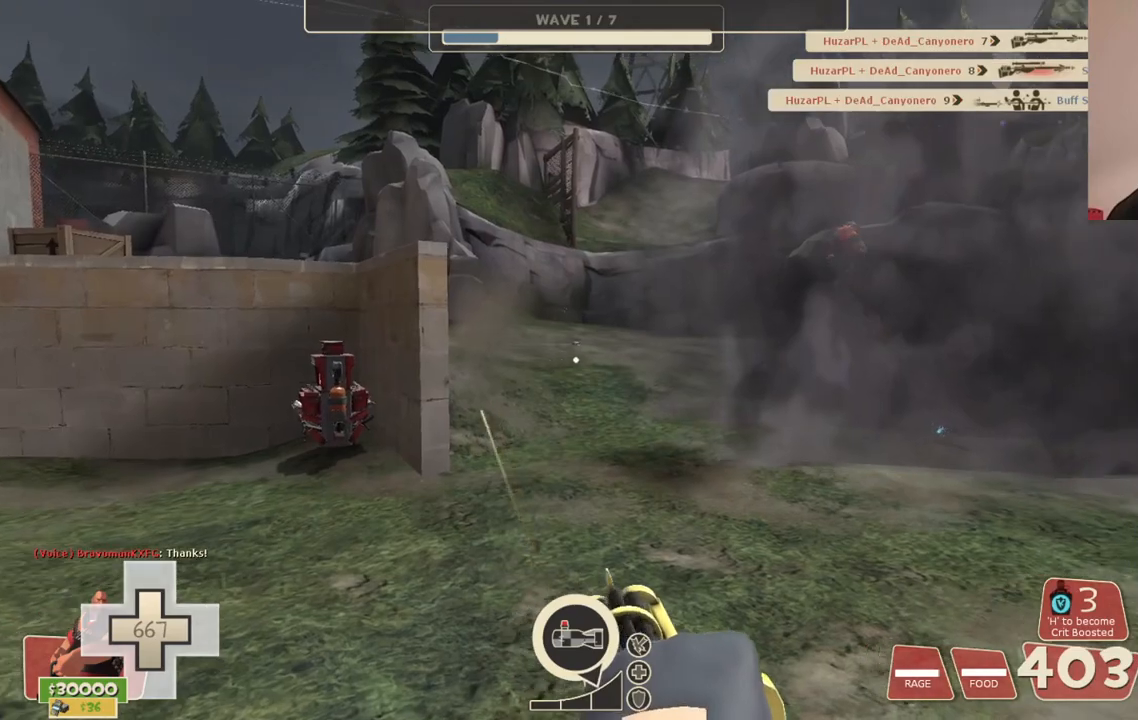
{"buttons": [], "left_stick": "up", "right_stick": "center", "events": [[350, "R2", "up"], [417, "L2", "up"]]}
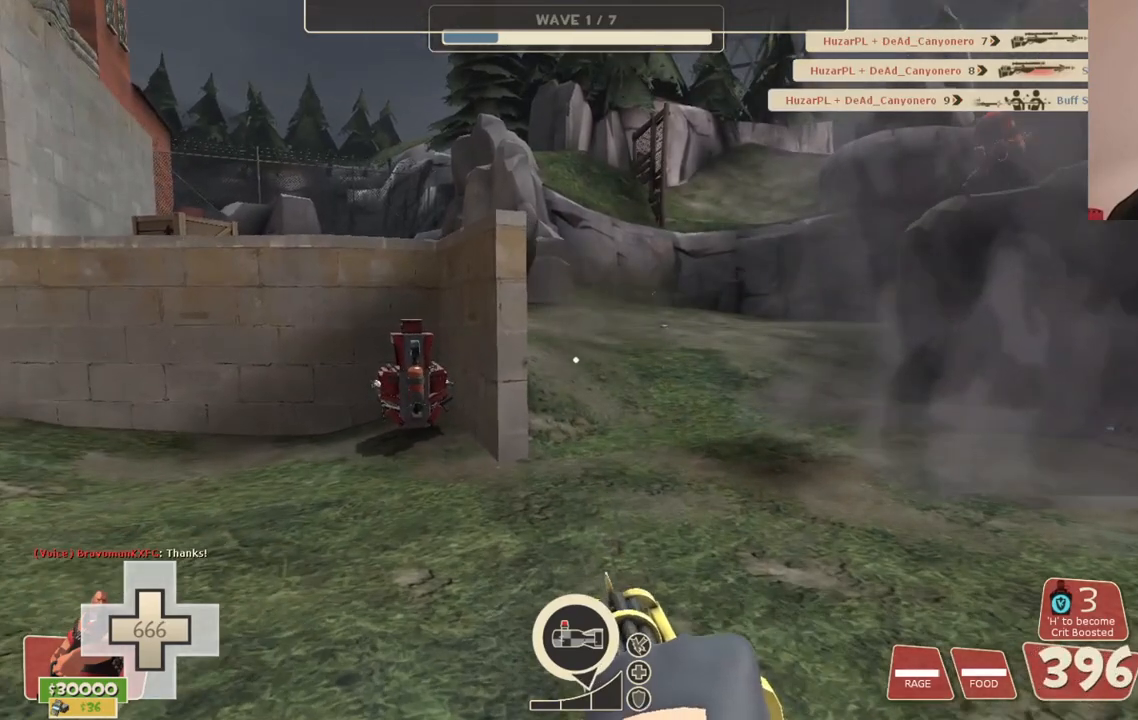
{"buttons": [], "left_stick": "up-right", "right_stick": "center", "events": [[183, "left_stick", "up-right"]]}
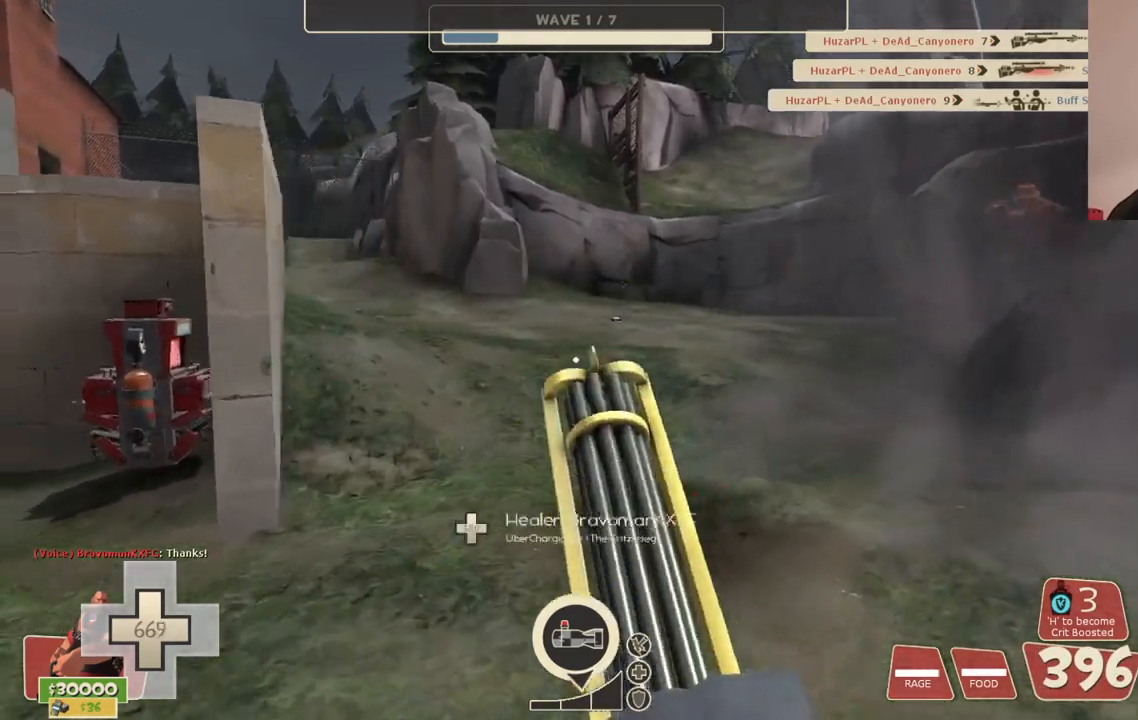
{"buttons": [], "left_stick": "up", "right_stick": "left", "events": [[167, "left_stick", "up"], [483, "right_stick", "left"]]}
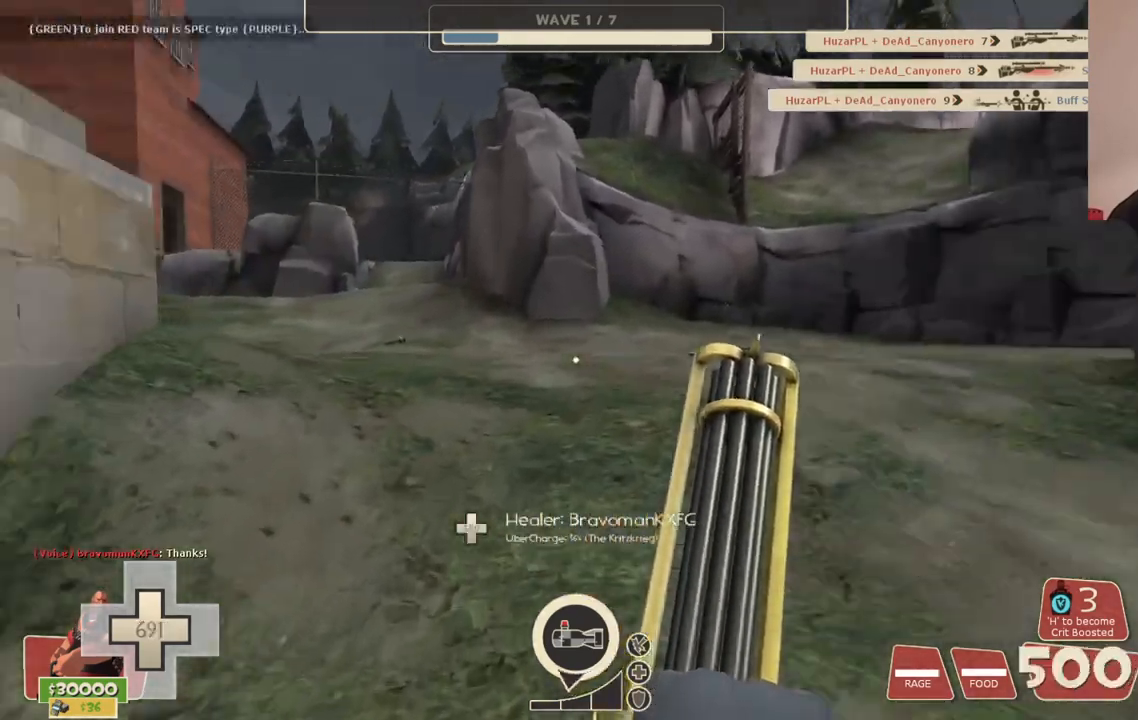
{"buttons": [], "left_stick": "up-right", "right_stick": "left", "events": [[117, "right_stick", "center"], [317, "right_stick", "left"], [417, "left_stick", "up-right"]]}
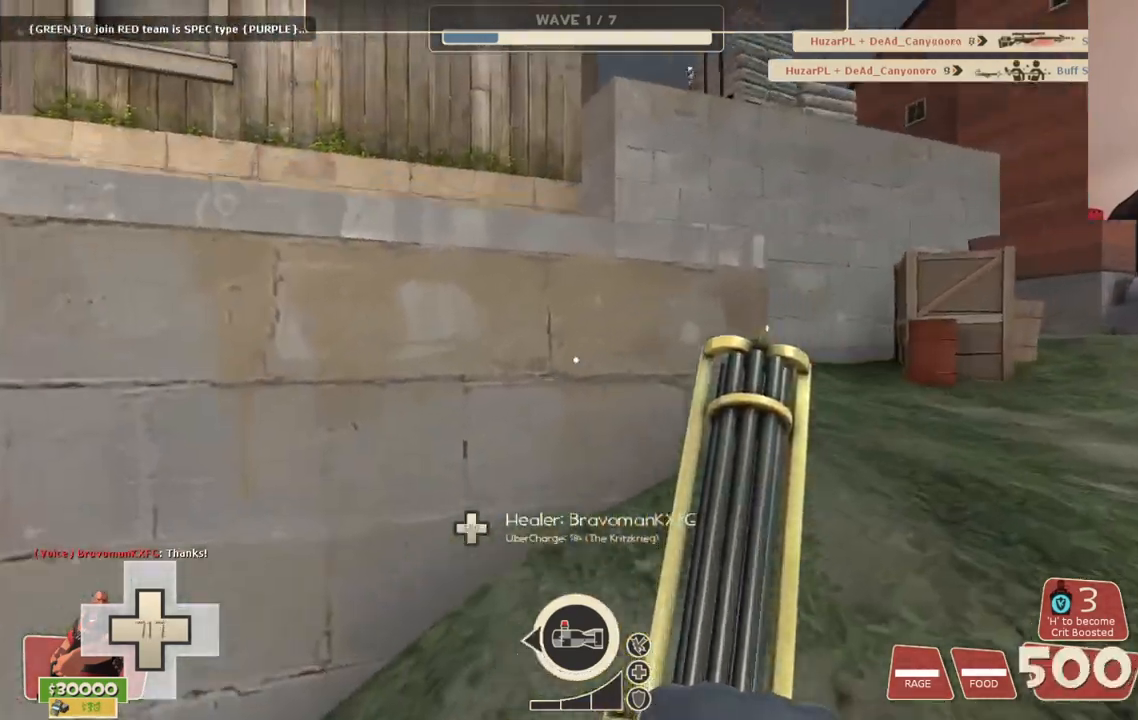
{"buttons": [], "left_stick": "center", "right_stick": "left", "events": [[117, "left_stick", "center"]]}
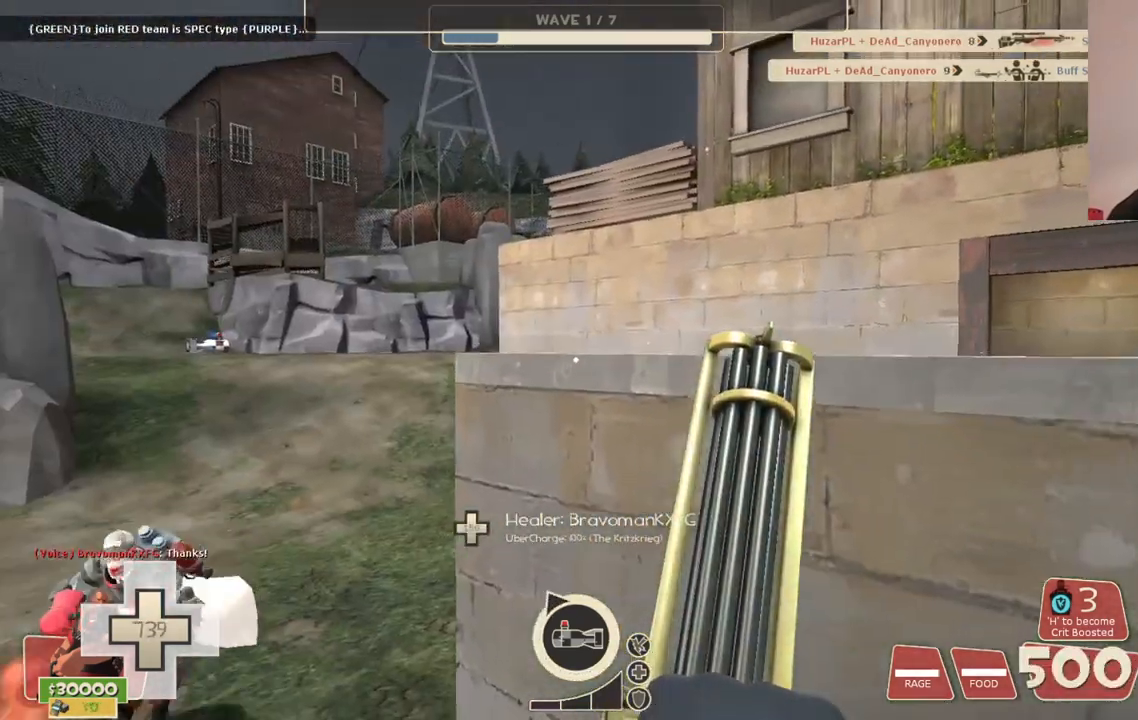
{"buttons": ["L2"], "left_stick": "center", "right_stick": "center", "events": [[317, "L2", "down"], [367, "right_stick", "center"]]}
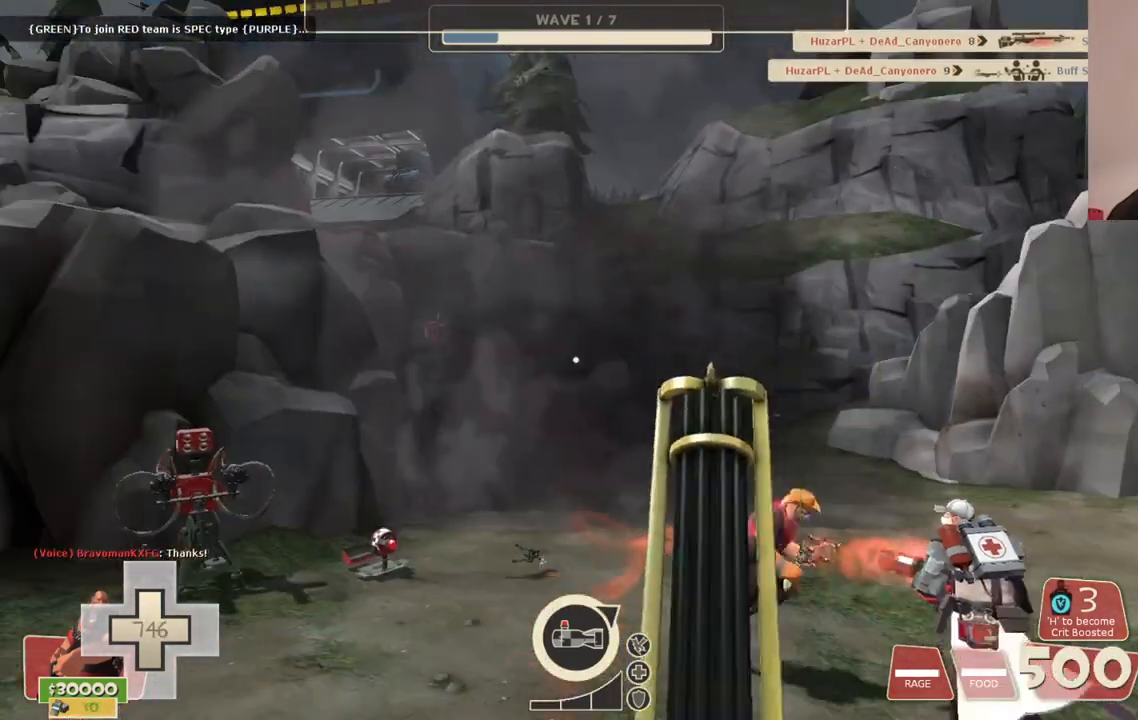
{"buttons": ["L2", "R2"], "left_stick": "center", "right_stick": "center", "events": [[233, "R2", "down"]]}
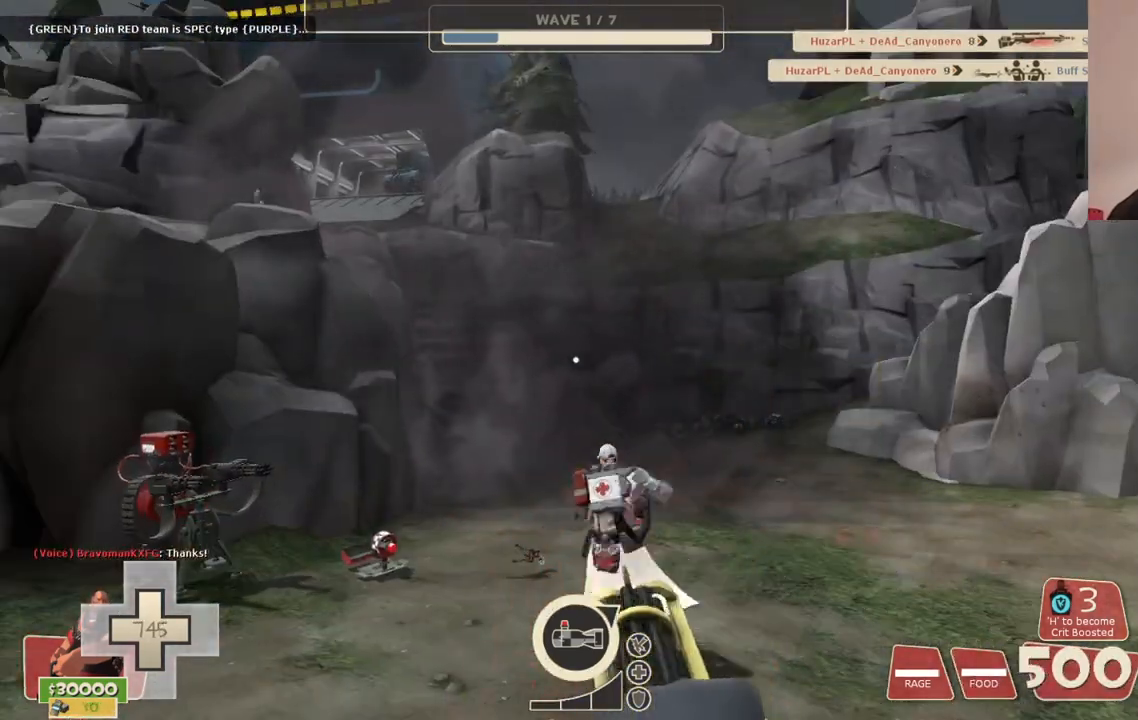
{"buttons": ["L2", "R2"], "left_stick": "center", "right_stick": "center", "events": []}
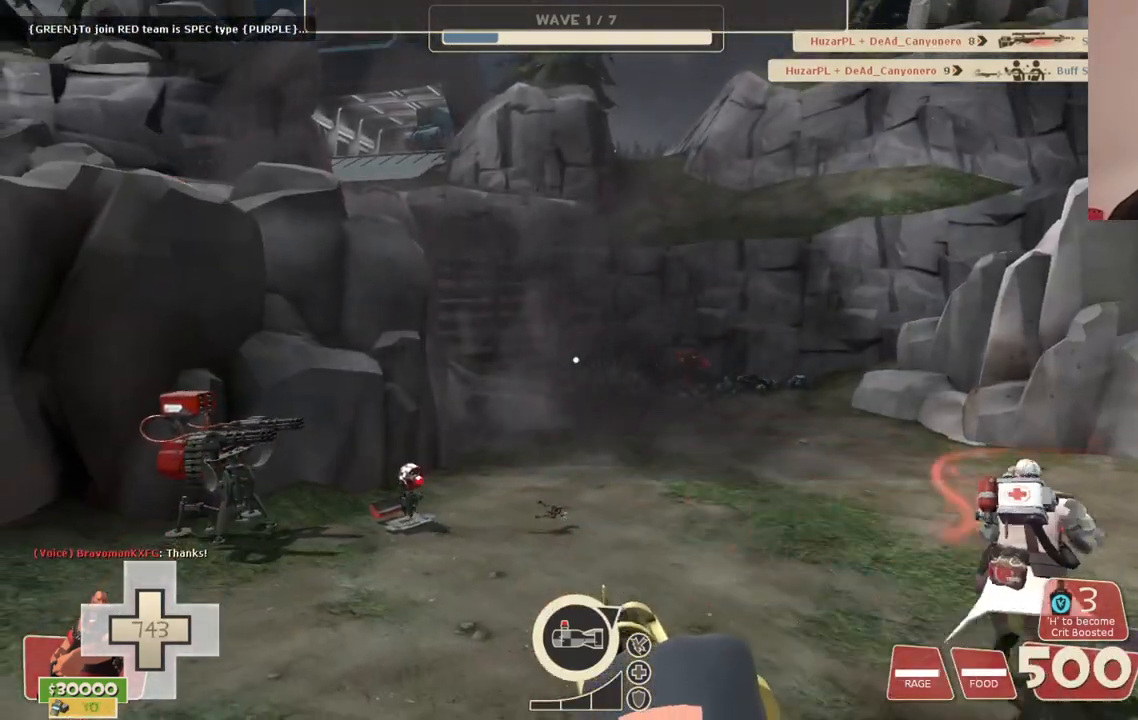
{"buttons": ["L2", "R2"], "left_stick": "center", "right_stick": "center", "events": []}
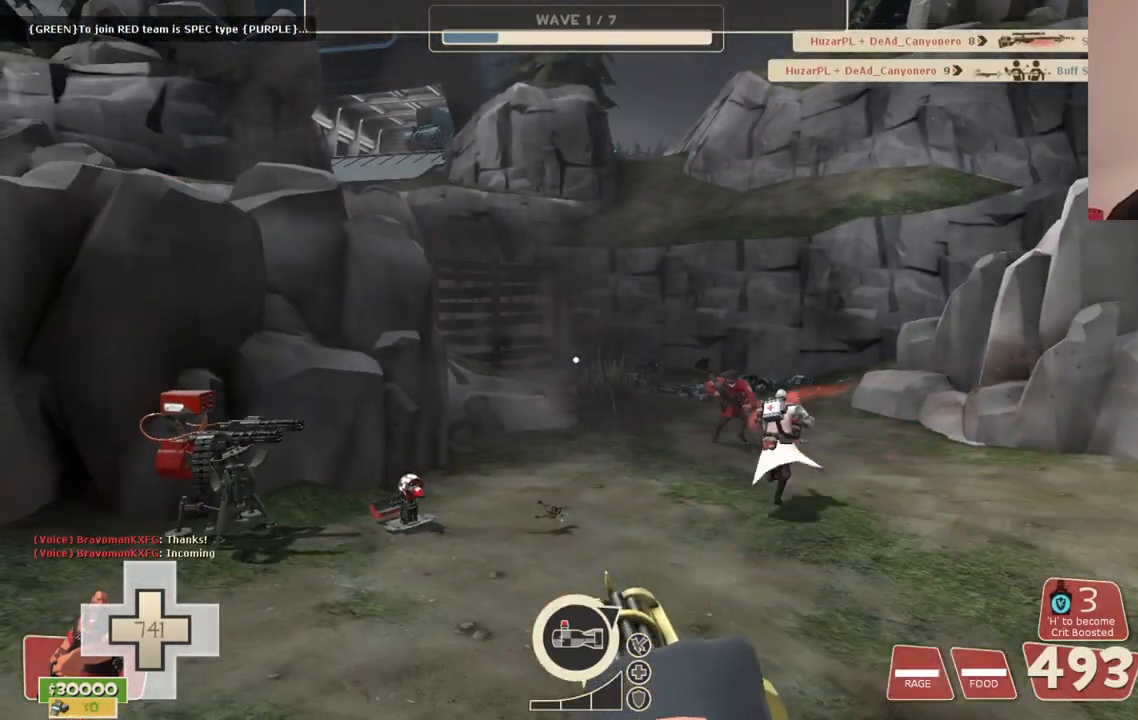
{"buttons": ["L2", "R2"], "left_stick": "center", "right_stick": "center", "events": [[117, "right_stick", "right"], [200, "right_stick", "center"]]}
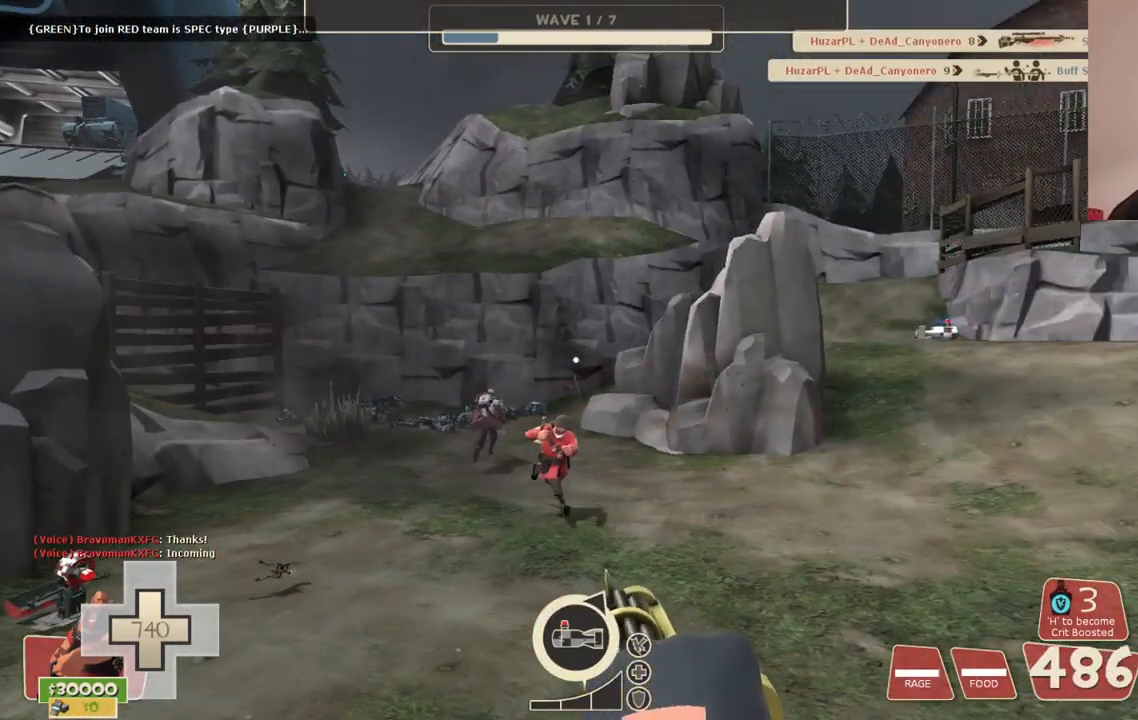
{"buttons": ["L2", "R2"], "left_stick": "center", "right_stick": "left", "events": [[500, "right_stick", "left"]]}
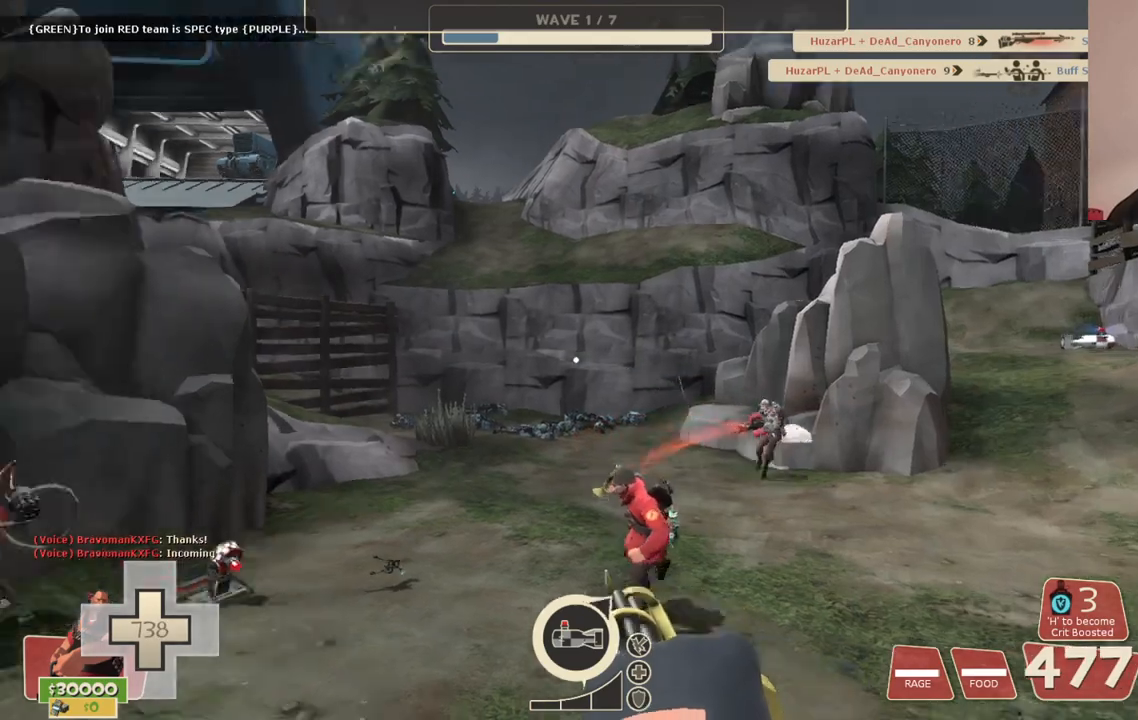
{"buttons": ["L2", "R2"], "left_stick": "center", "right_stick": "center", "events": [[133, "right_stick", "center"], [350, "right_stick", "left"], [500, "right_stick", "center"]]}
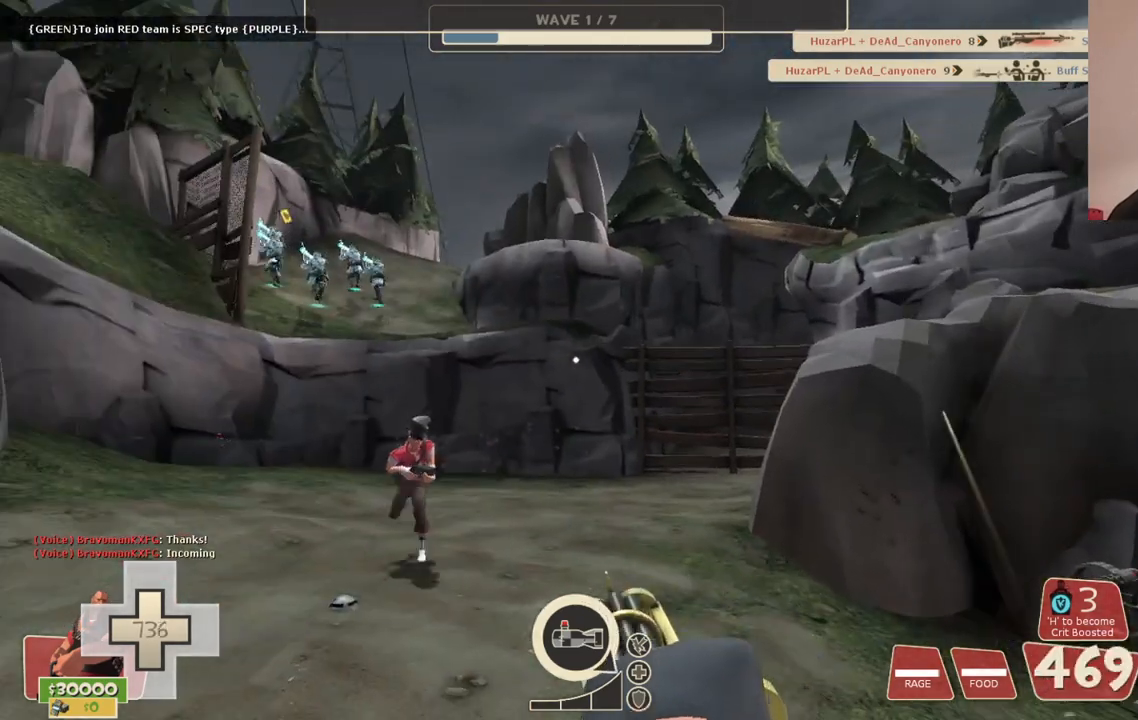
{"buttons": ["L2", "R2"], "left_stick": "center", "right_stick": "center", "events": []}
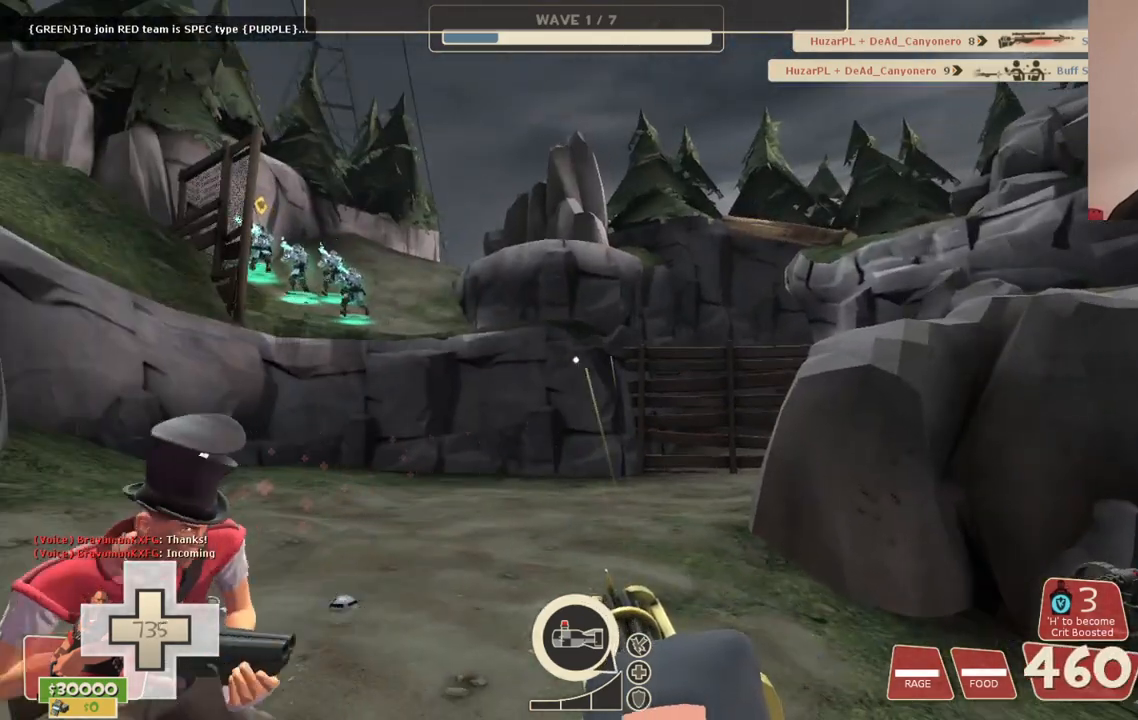
{"buttons": ["L2", "R2"], "left_stick": "center", "right_stick": "center", "events": [[50, "right_stick", "left"], [183, "right_stick", "center"]]}
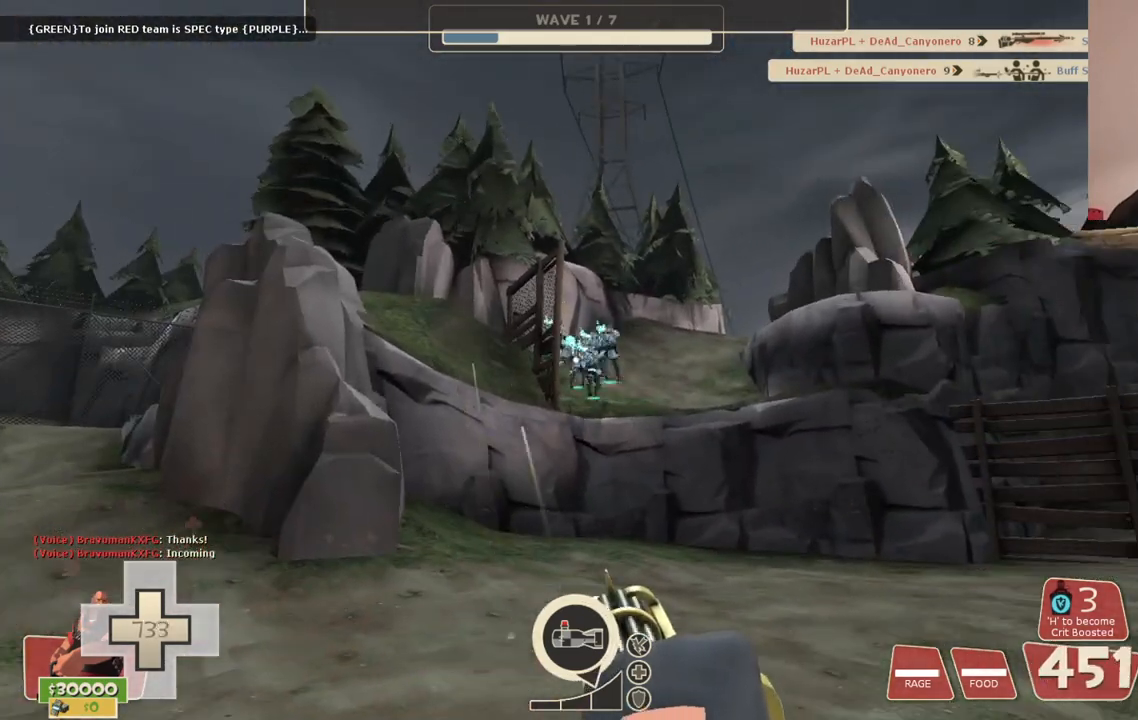
{"buttons": ["L2", "R2"], "left_stick": "center", "right_stick": "center", "events": []}
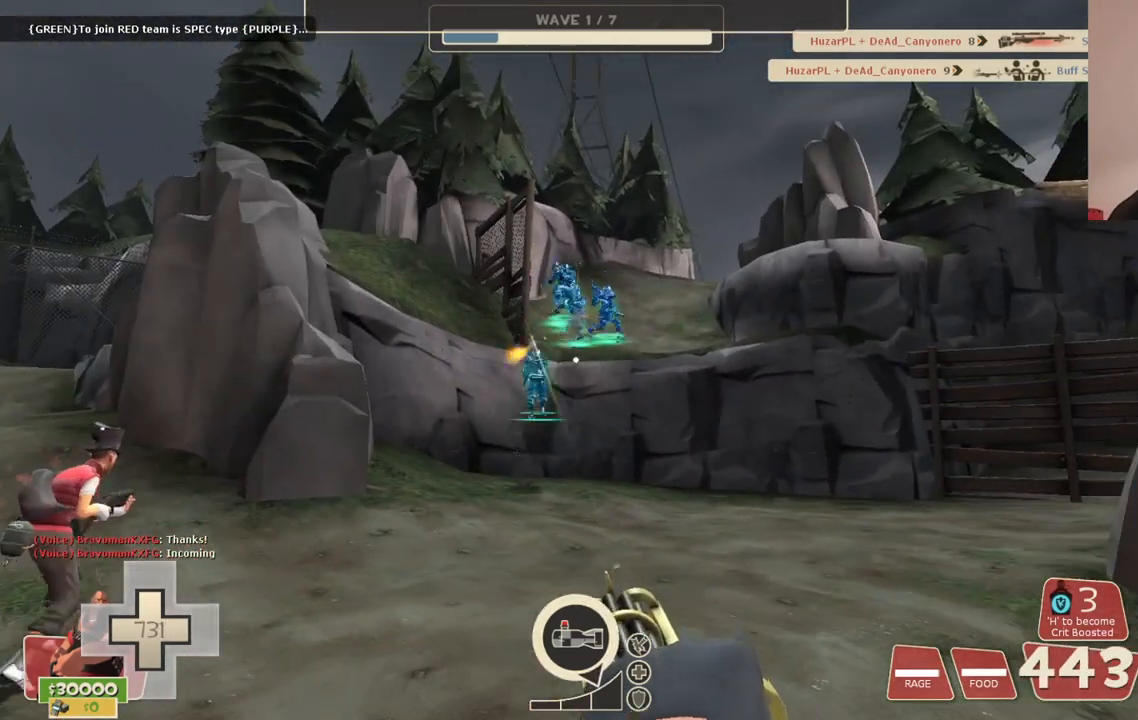
{"buttons": ["L2", "R2"], "left_stick": "center", "right_stick": "center", "events": []}
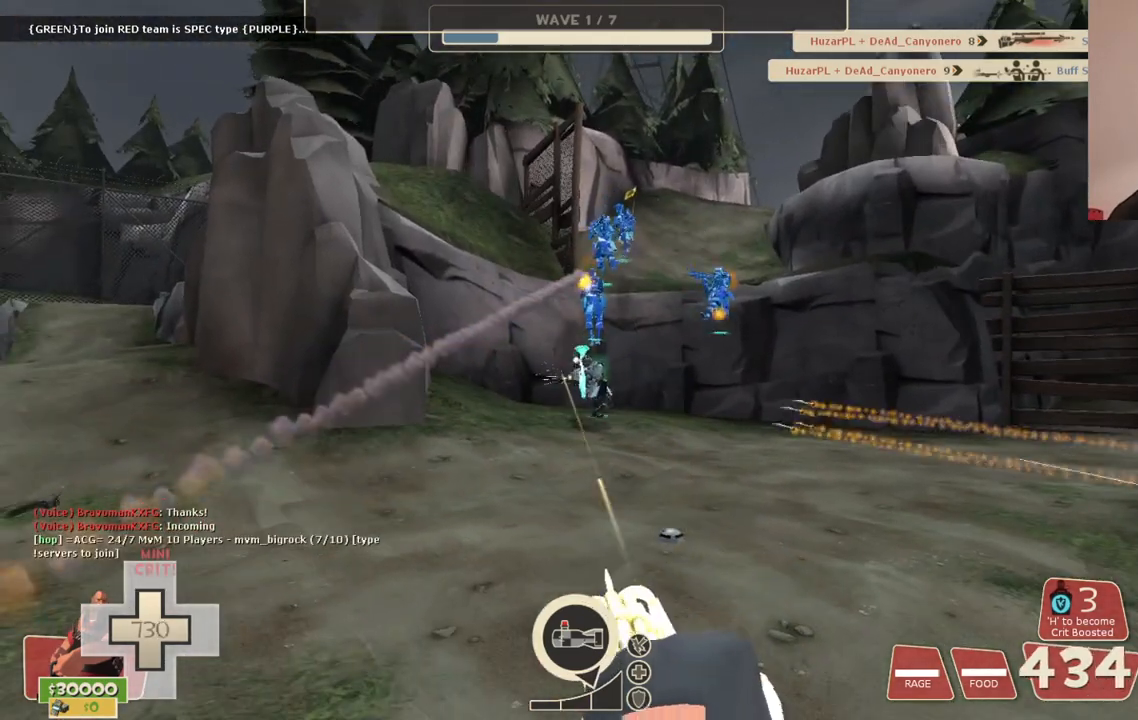
{"buttons": ["L2", "R2"], "left_stick": "center", "right_stick": "center", "events": []}
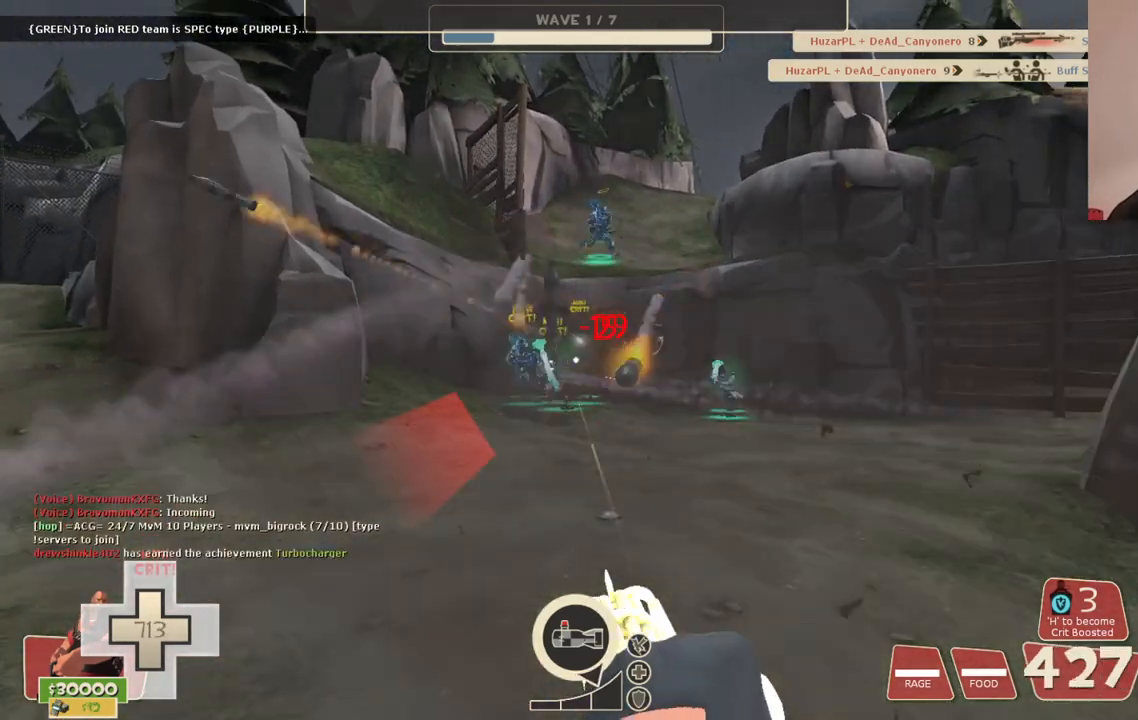
{"buttons": ["L2", "R2"], "left_stick": "center", "right_stick": "center", "events": []}
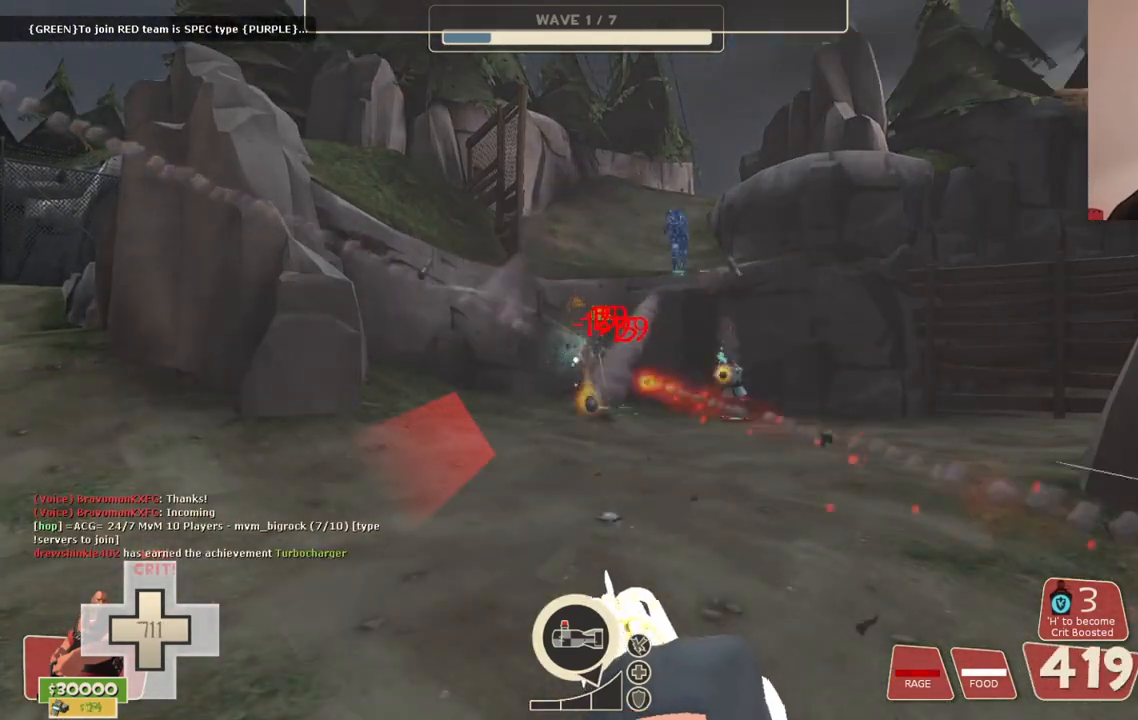
{"buttons": ["L2", "R2"], "left_stick": "center", "right_stick": "center", "events": []}
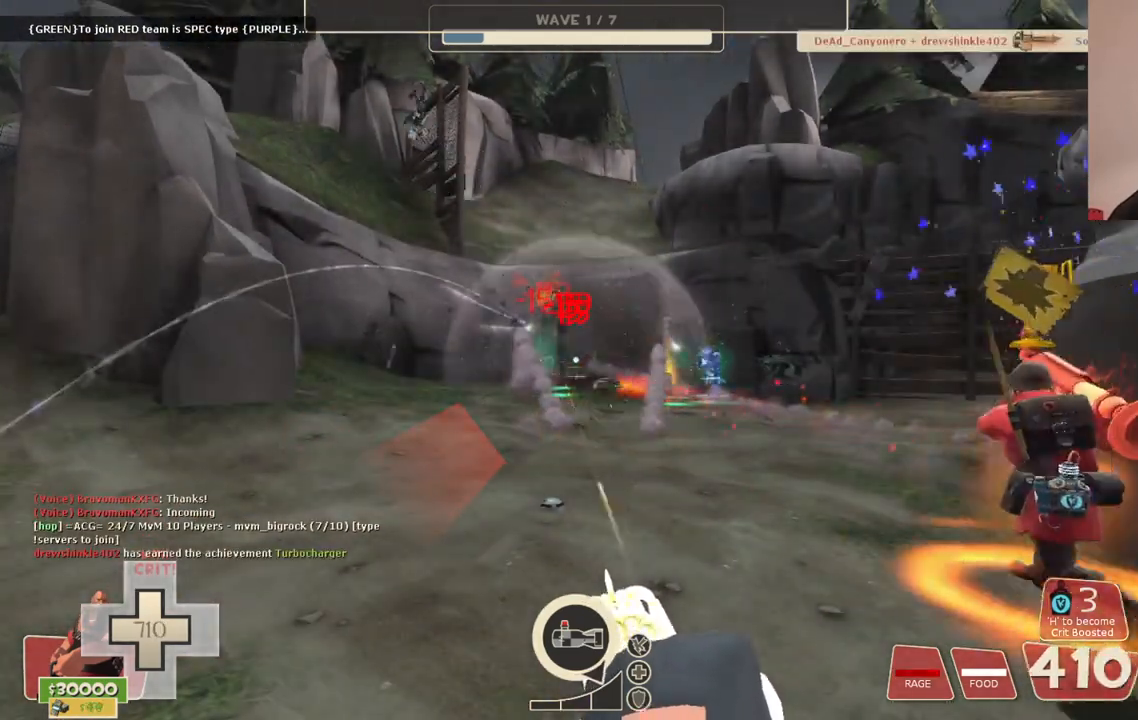
{"buttons": ["L2", "R2"], "left_stick": "center", "right_stick": "center", "events": []}
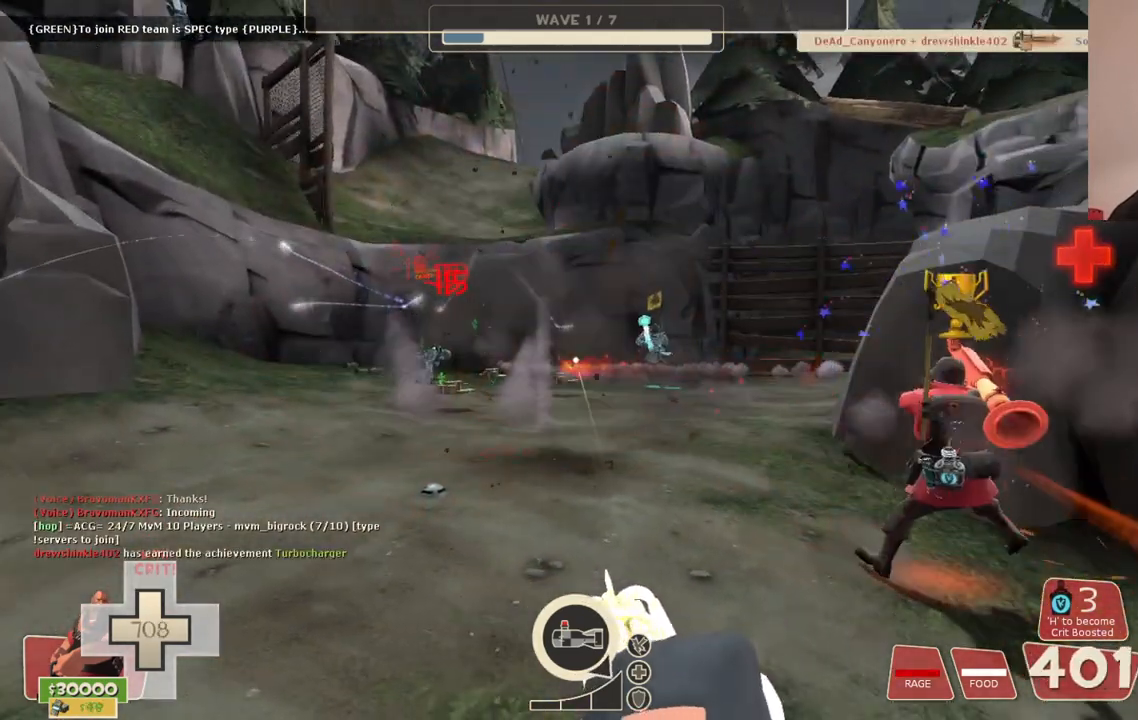
{"buttons": ["L2", "R2"], "left_stick": "center", "right_stick": "center", "events": []}
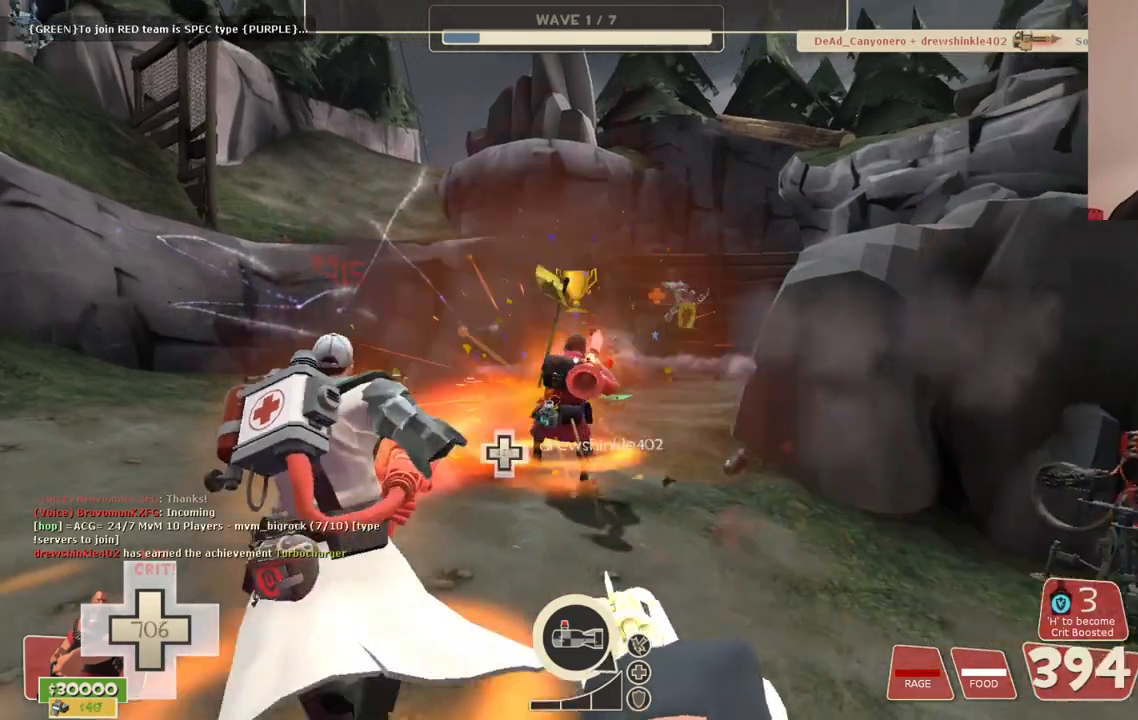
{"buttons": ["L2", "R2"], "left_stick": "center", "right_stick": "center", "events": []}
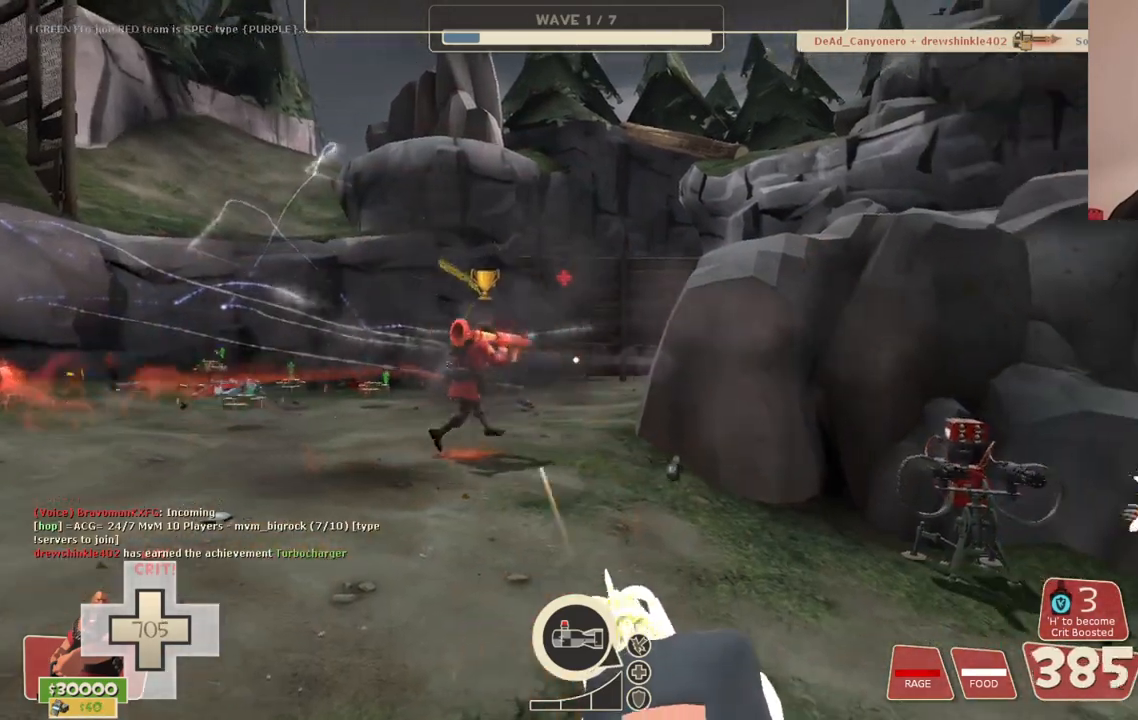
{"buttons": ["L2", "R2"], "left_stick": "center", "right_stick": "center", "events": [[367, "right_stick", "left"], [483, "right_stick", "center"]]}
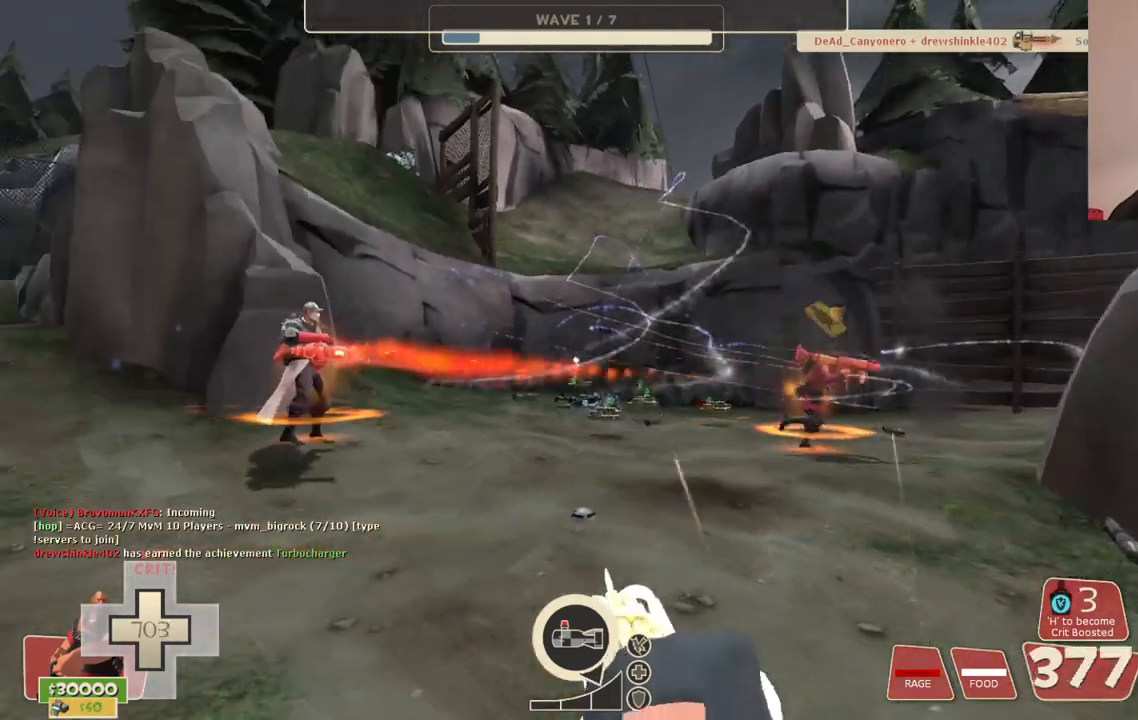
{"buttons": ["L2", "R2"], "left_stick": "center", "right_stick": "center", "events": [[267, "right_stick", "right"], [467, "right_stick", "center"]]}
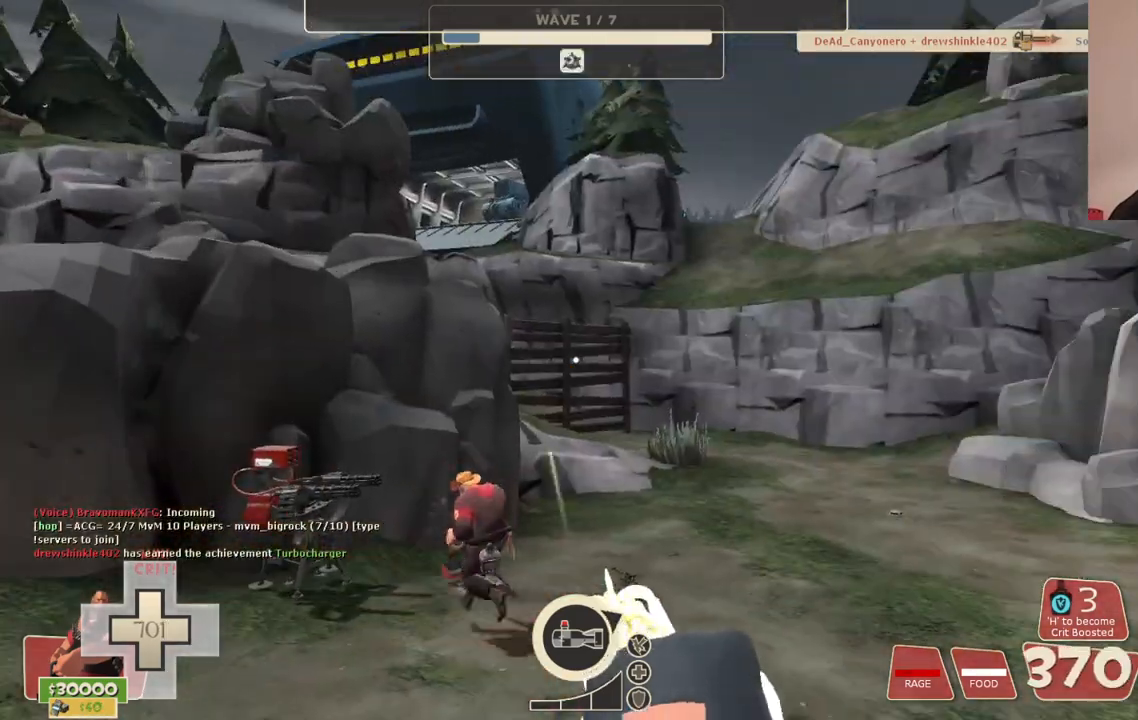
{"buttons": ["L2", "R2"], "left_stick": "up", "right_stick": "center", "events": [[233, "left_stick", "up"]]}
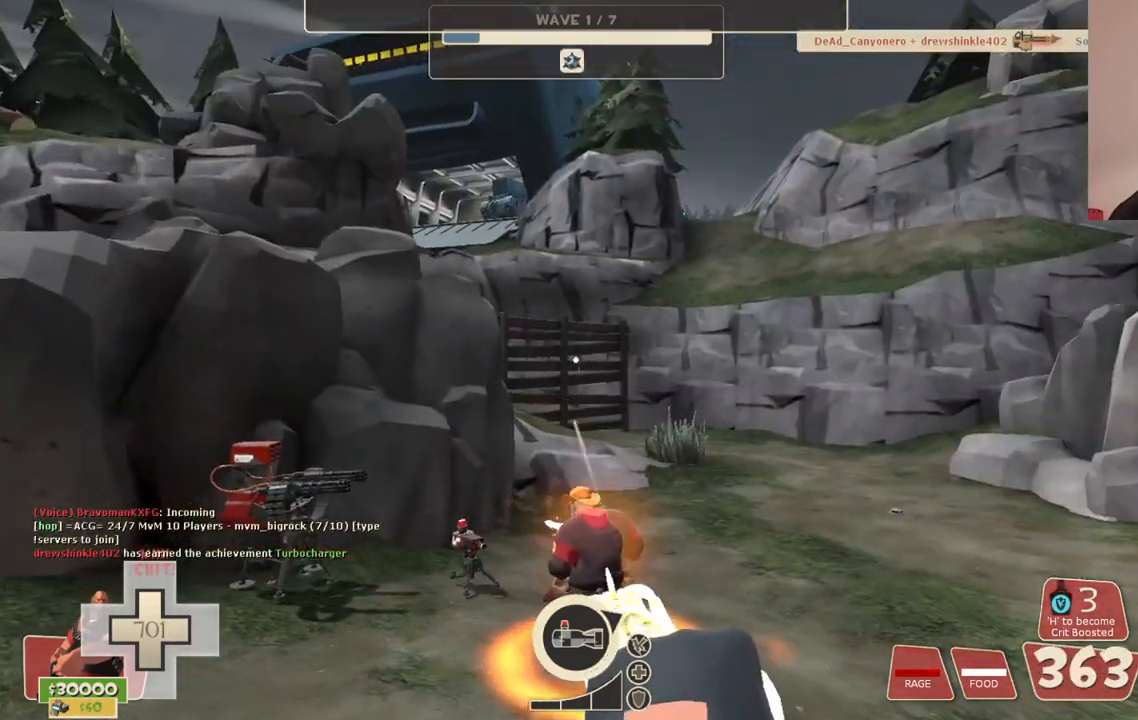
{"buttons": ["L2"], "left_stick": "up-left", "right_stick": "center", "events": [[150, "right_stick", "right"], [217, "R2", "up"], [350, "left_stick", "up-left"], [350, "right_stick", "center"]]}
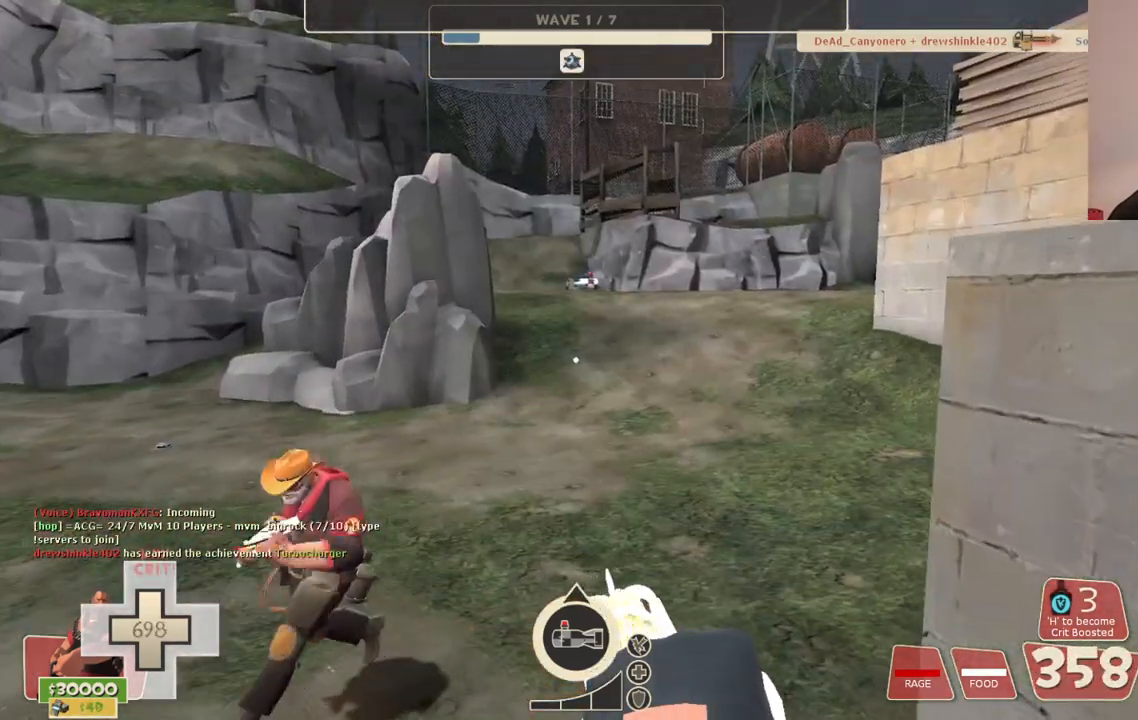
{"buttons": ["L2"], "left_stick": "center", "right_stick": "center", "events": [[467, "left_stick", "center"]]}
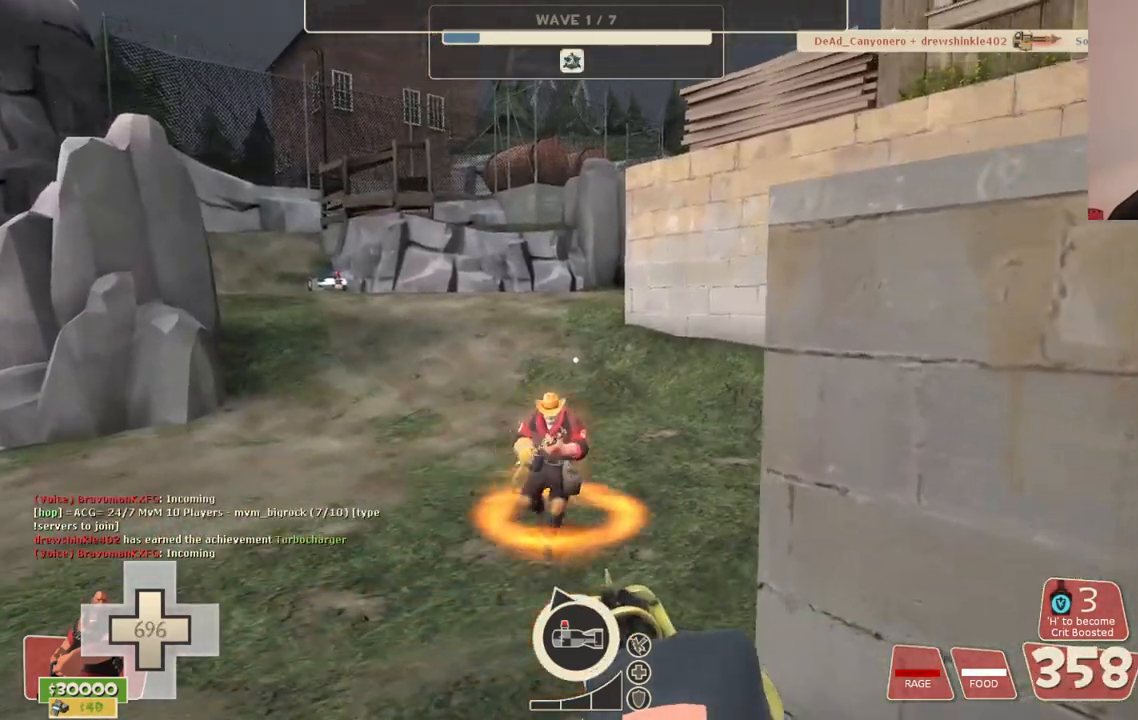
{"buttons": ["L2"], "left_stick": "center", "right_stick": "center", "events": [[167, "right_stick", "left"], [400, "right_stick", "center"]]}
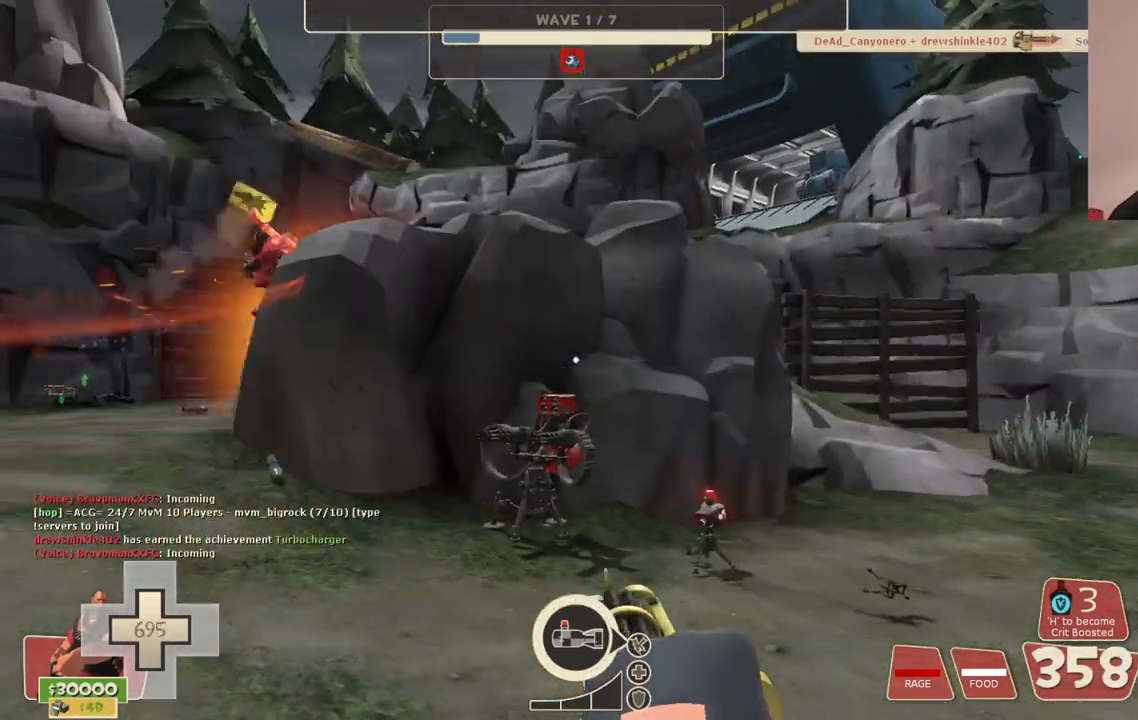
{"buttons": ["L2", "R2"], "left_stick": "center", "right_stick": "center", "events": [[217, "left_stick", "right"], [283, "right_stick", "left"], [433, "R2", "down"], [467, "right_stick", "center"], [483, "left_stick", "center"]]}